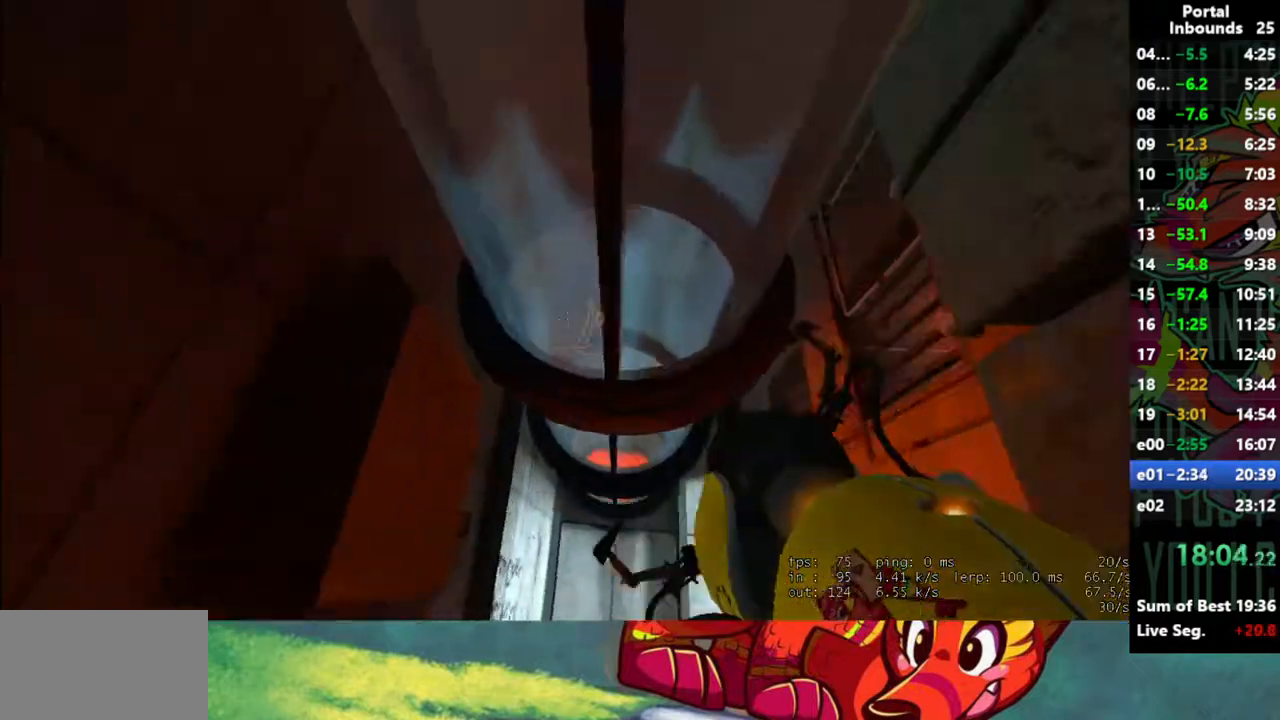
Gameplay with keyboard and mouse; each line is a JSON object with the keys and mouse buttons held at the frame after it. "events" lists presses ("down") and releases ("up") of "1", "2", "3", "4", "5", "a", "alt", "c", "caps_lock", "ctrl", "d", "e", "f", "g", "q", "r", "s", "shift", "space", "t", "tab", "v", "w", "x", "z", "mouse_left" and "mouse_right" between this image and that frame as [ms after this image, input, new state], when the widget could be followed in between. "mouse_left", "mouse_right" = the "left", "right" buttons of the "mouse" list. No other keys are recorded. Not read: mouse_move mouse_wheel.
{"keys": ["a", "shift", "w"], "mouse": [], "events": []}
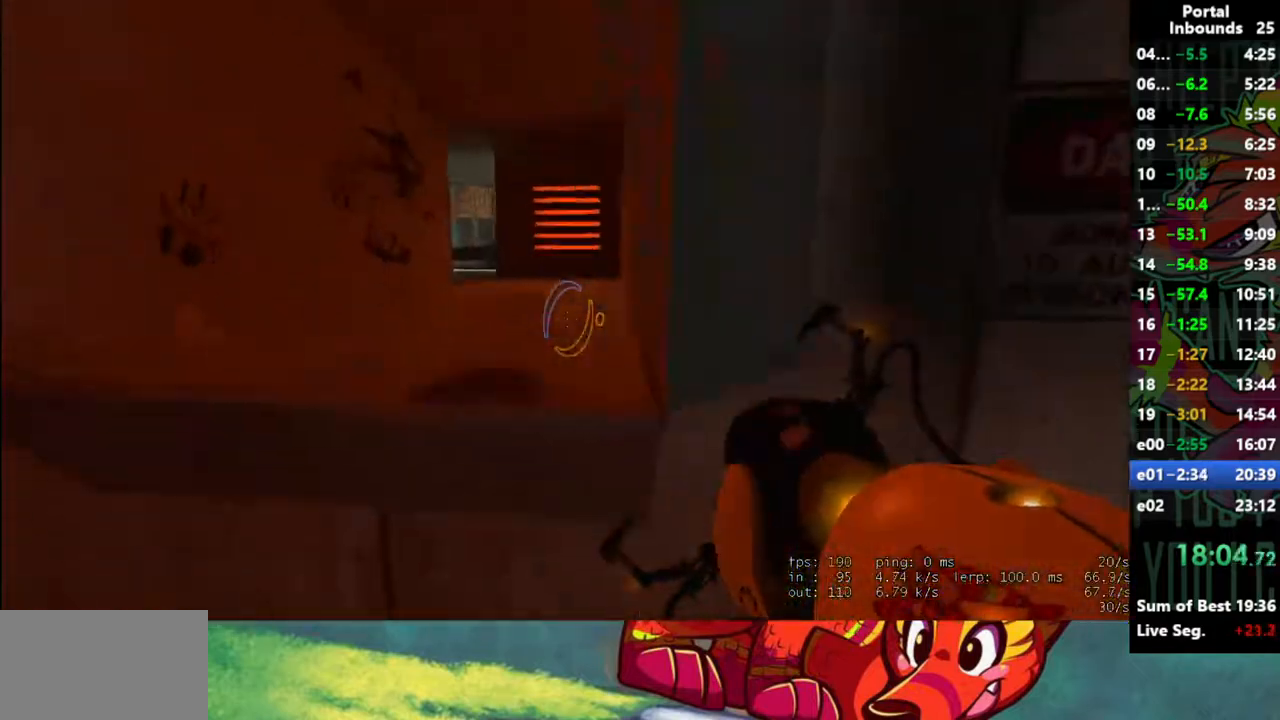
{"keys": ["s"], "mouse": [], "events": [[200, "a", "up"], [200, "shift", "up"], [200, "w", "up"], [250, "d", "down"], [383, "s", "down"], [433, "d", "up"]]}
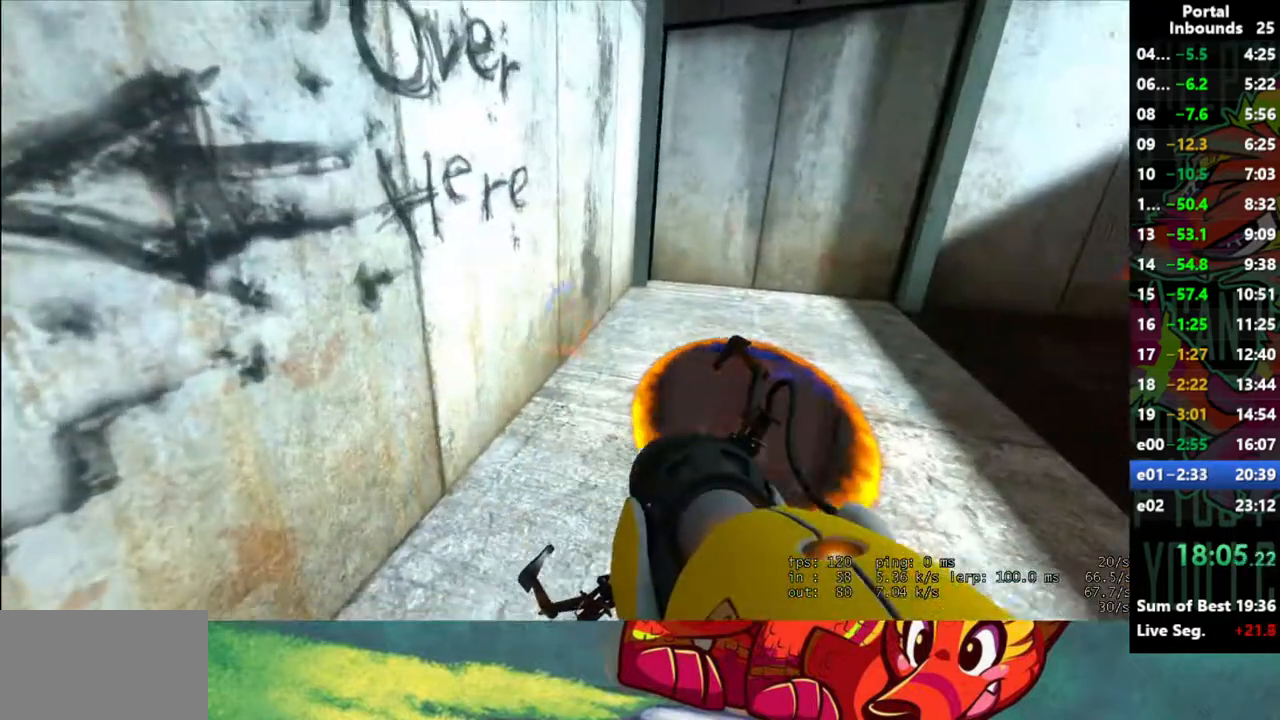
{"keys": ["a", "s"], "mouse": [], "events": [[17, "d", "down"], [167, "d", "up"], [267, "a", "down"]]}
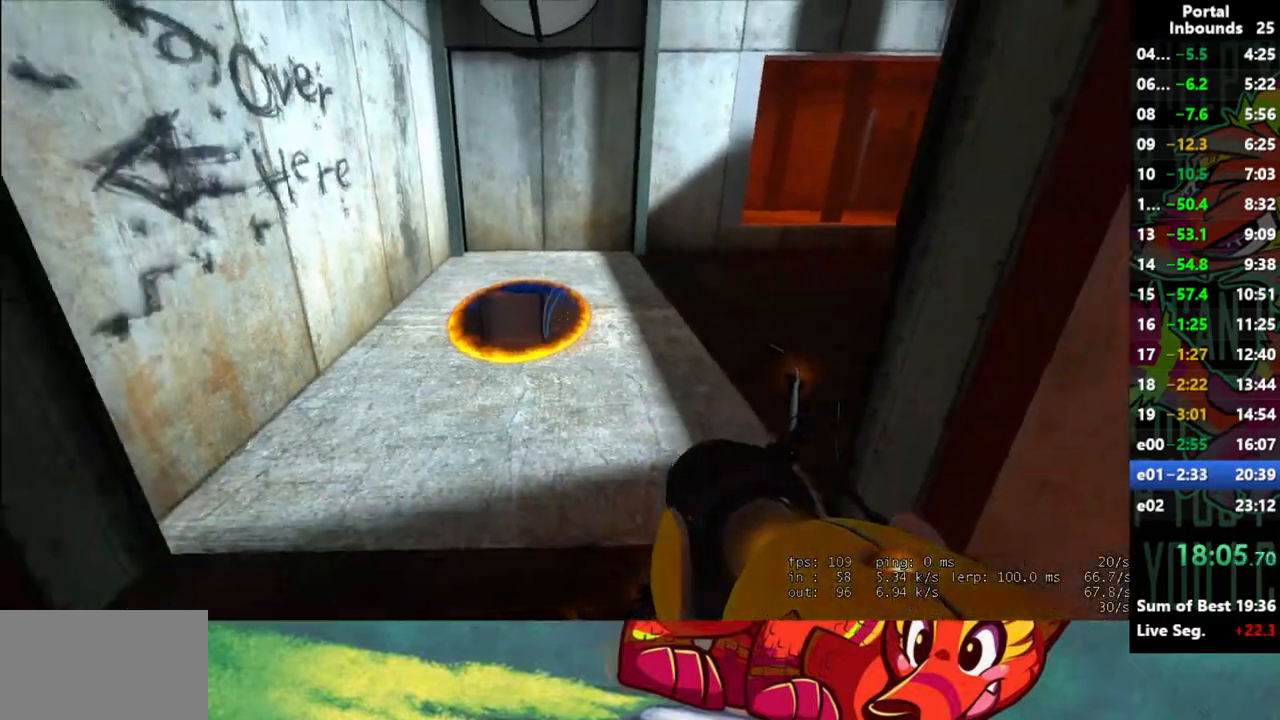
{"keys": ["w"], "mouse": [], "events": [[83, "a", "up"], [183, "s", "up"], [267, "w", "down"]]}
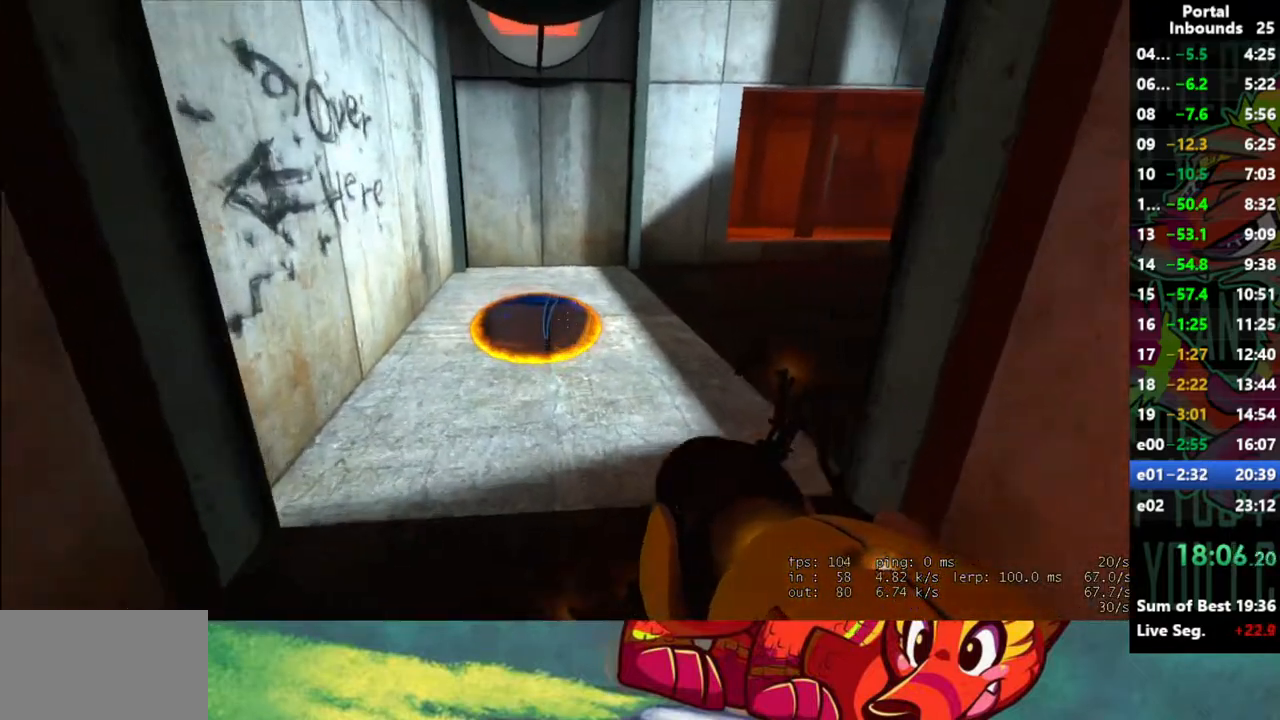
{"keys": ["shift", "w"], "mouse": [], "events": [[383, "shift", "down"]]}
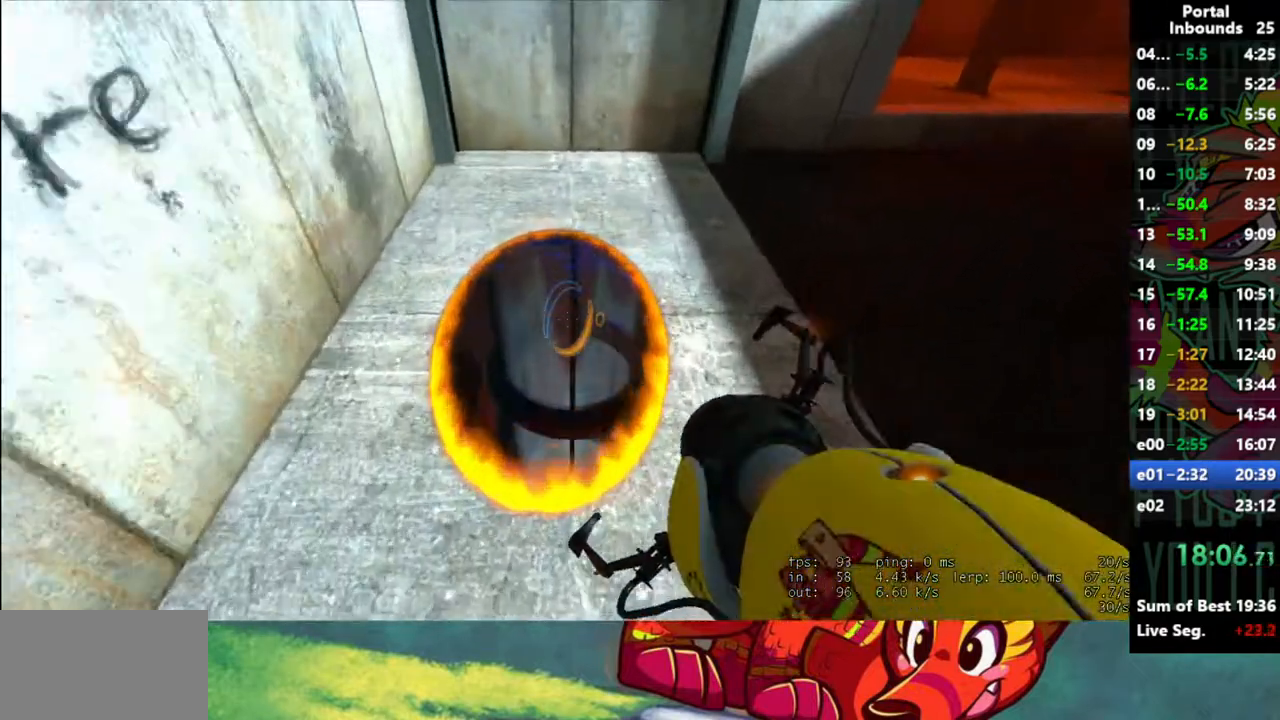
{"keys": ["a", "shift", "w"], "mouse": [], "events": [[400, "a", "down"]]}
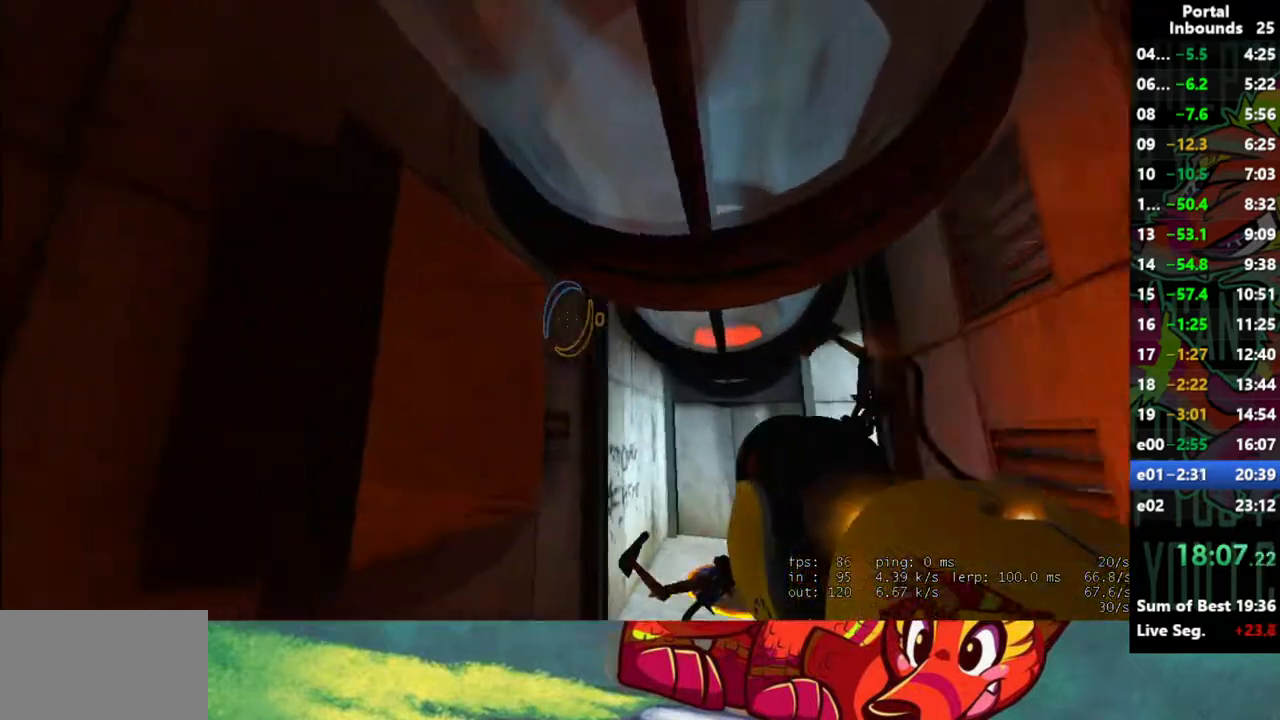
{"keys": ["a", "shift", "w"], "mouse": [], "events": []}
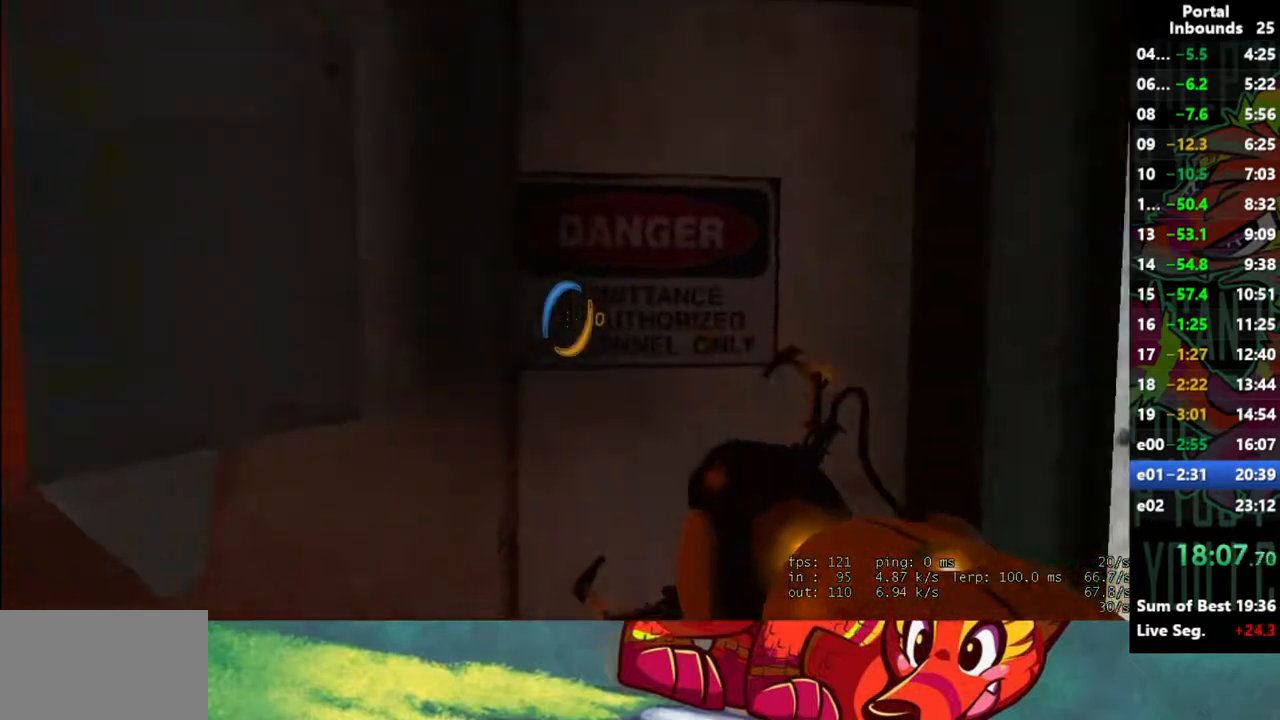
{"keys": ["d", "s"], "mouse": [], "events": [[50, "a", "up"], [50, "shift", "up"], [100, "d", "down"], [100, "w", "up"], [200, "s", "down"], [383, "d", "up"], [433, "d", "down"]]}
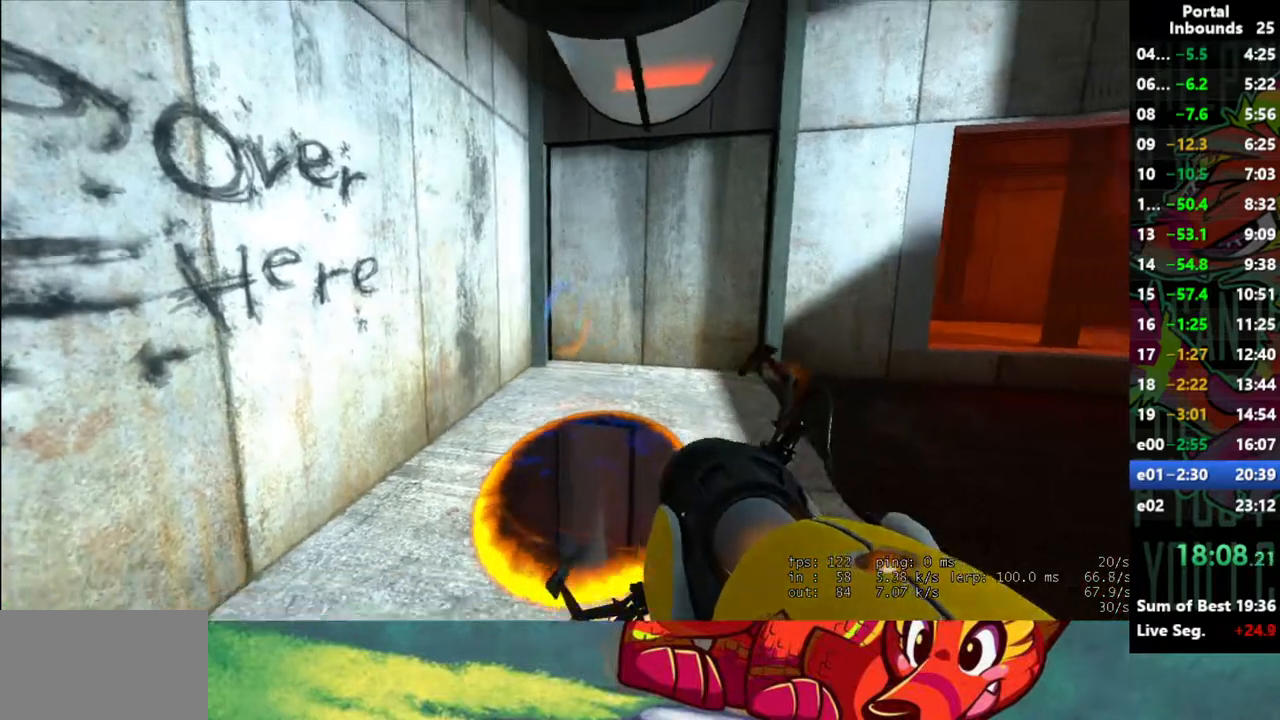
{"keys": ["s"], "mouse": [], "events": [[67, "a", "down"], [67, "d", "up"], [450, "a", "up"]]}
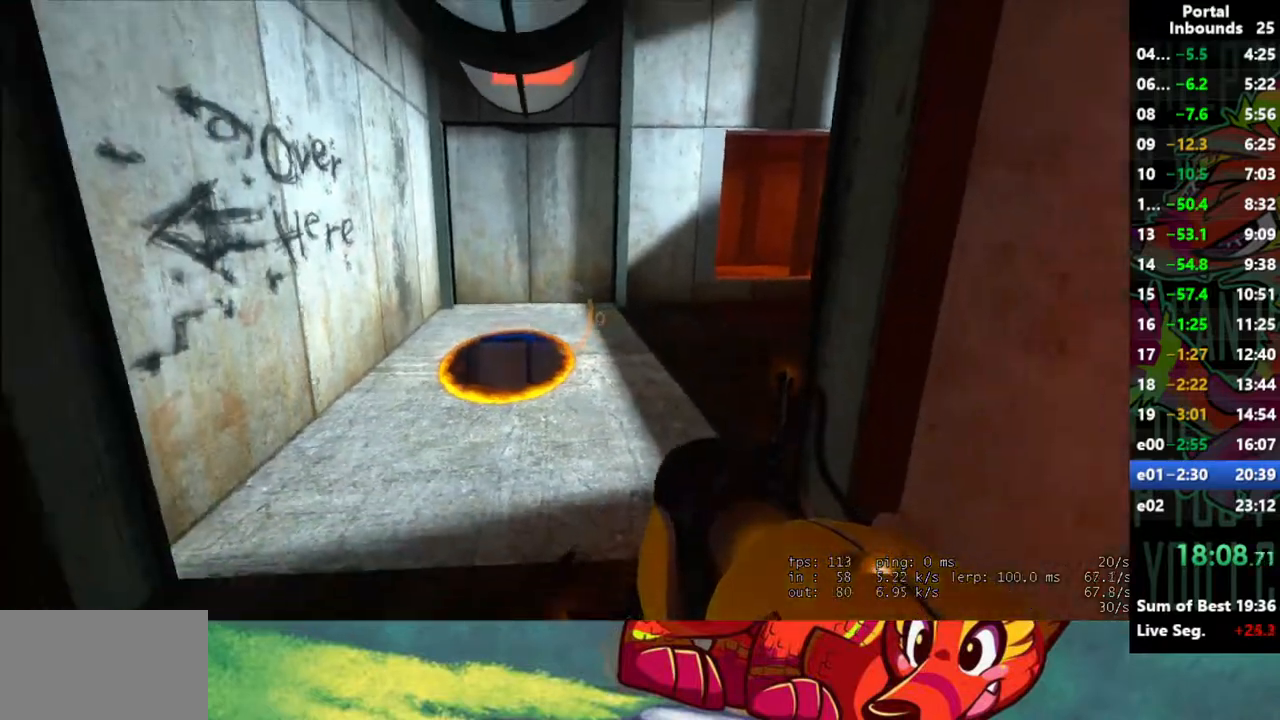
{"keys": ["w"], "mouse": [], "events": [[133, "s", "up"], [267, "w", "down"]]}
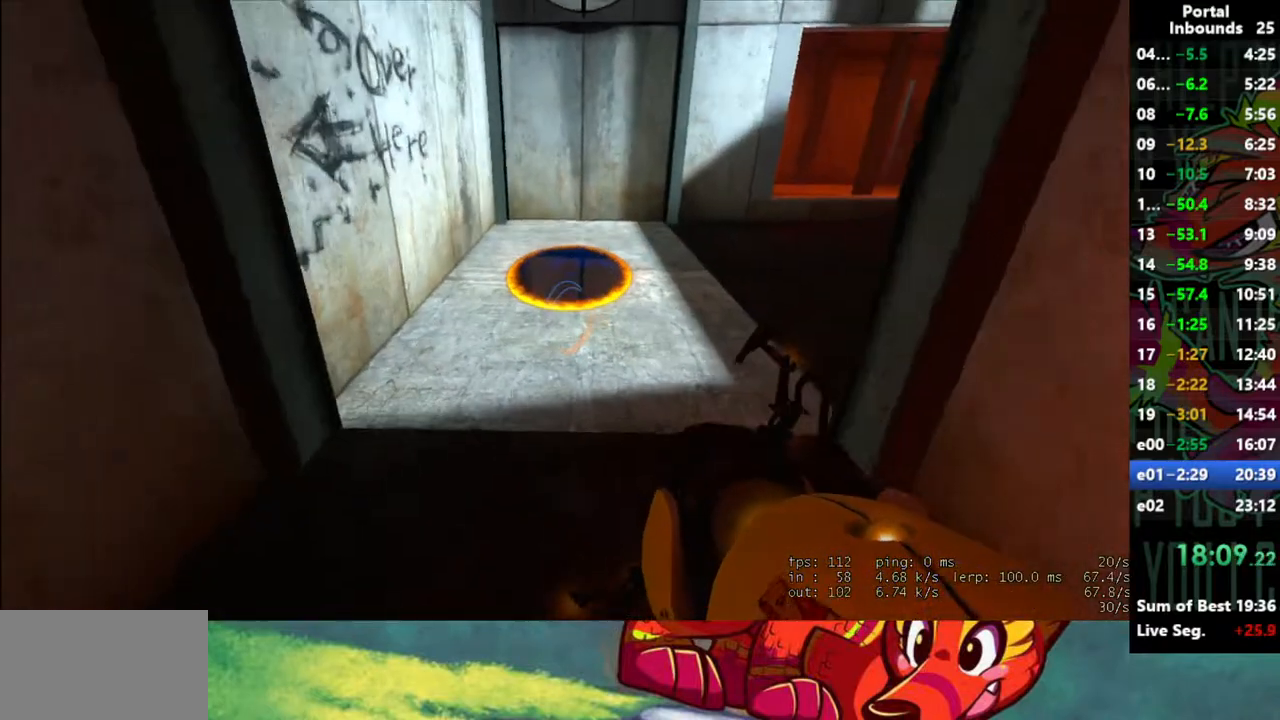
{"keys": ["w"], "mouse": [], "events": []}
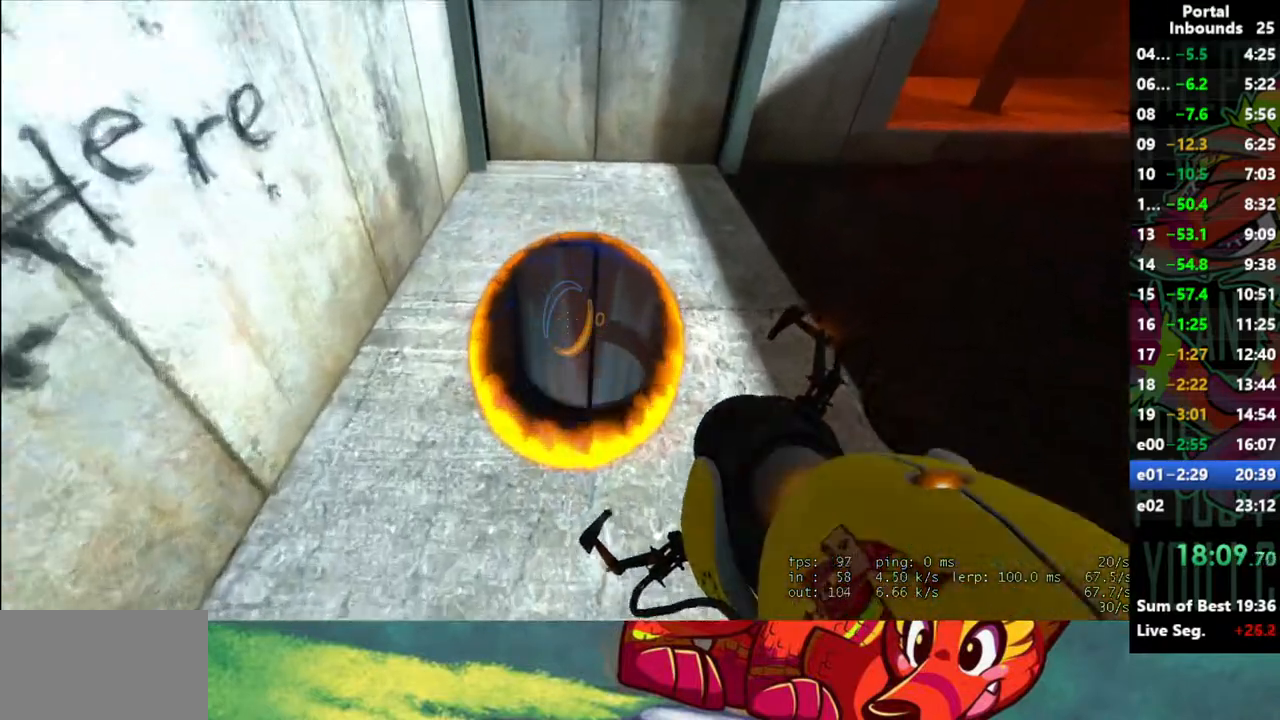
{"keys": ["a", "shift", "w"], "mouse": [], "events": [[167, "shift", "down"], [400, "a", "down"]]}
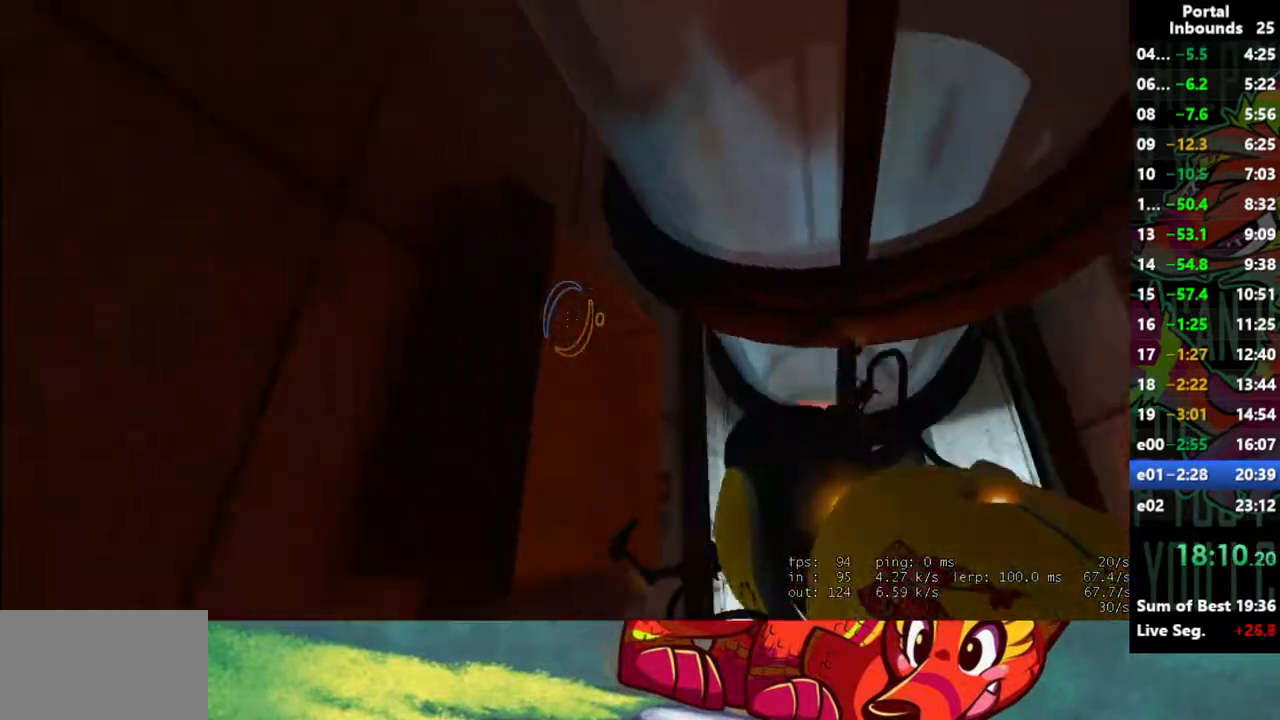
{"keys": ["a", "shift", "w"], "mouse": [], "events": []}
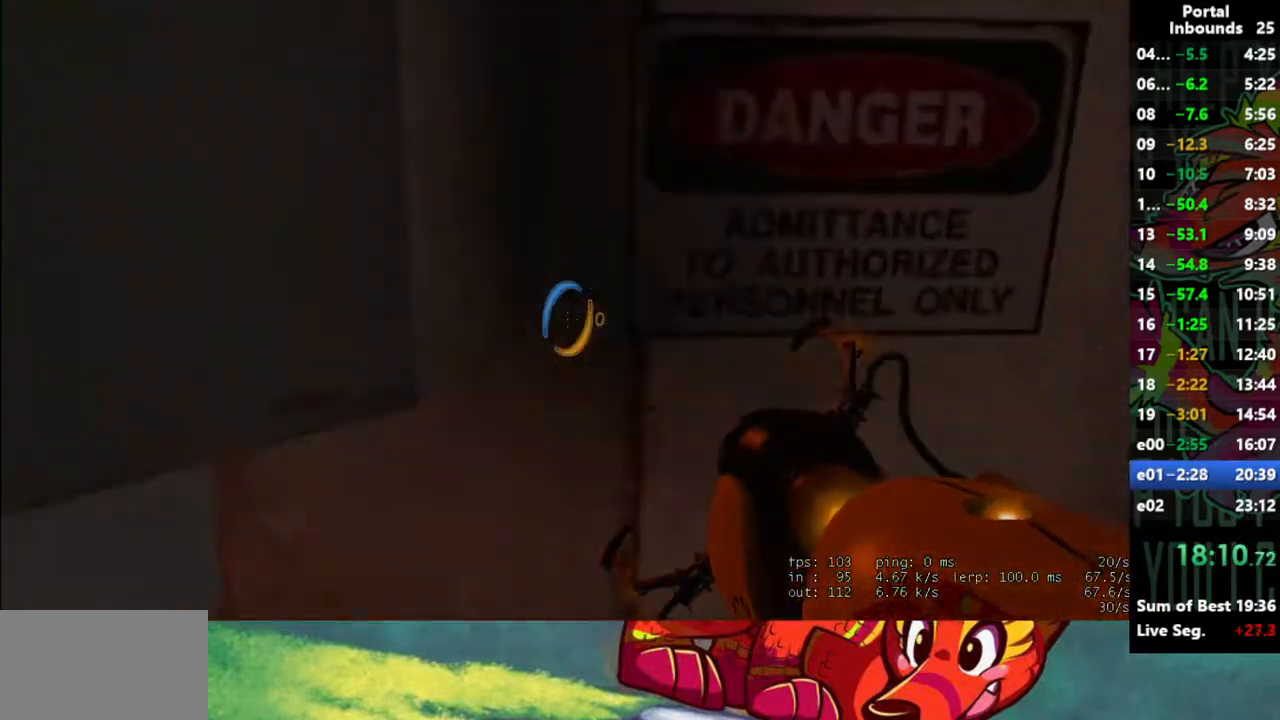
{"keys": ["a"], "mouse": [], "events": [[150, "a", "up"], [200, "shift", "up"], [250, "d", "down"], [250, "w", "up"], [283, "d", "up"], [333, "s", "down"], [483, "a", "down"], [483, "s", "up"]]}
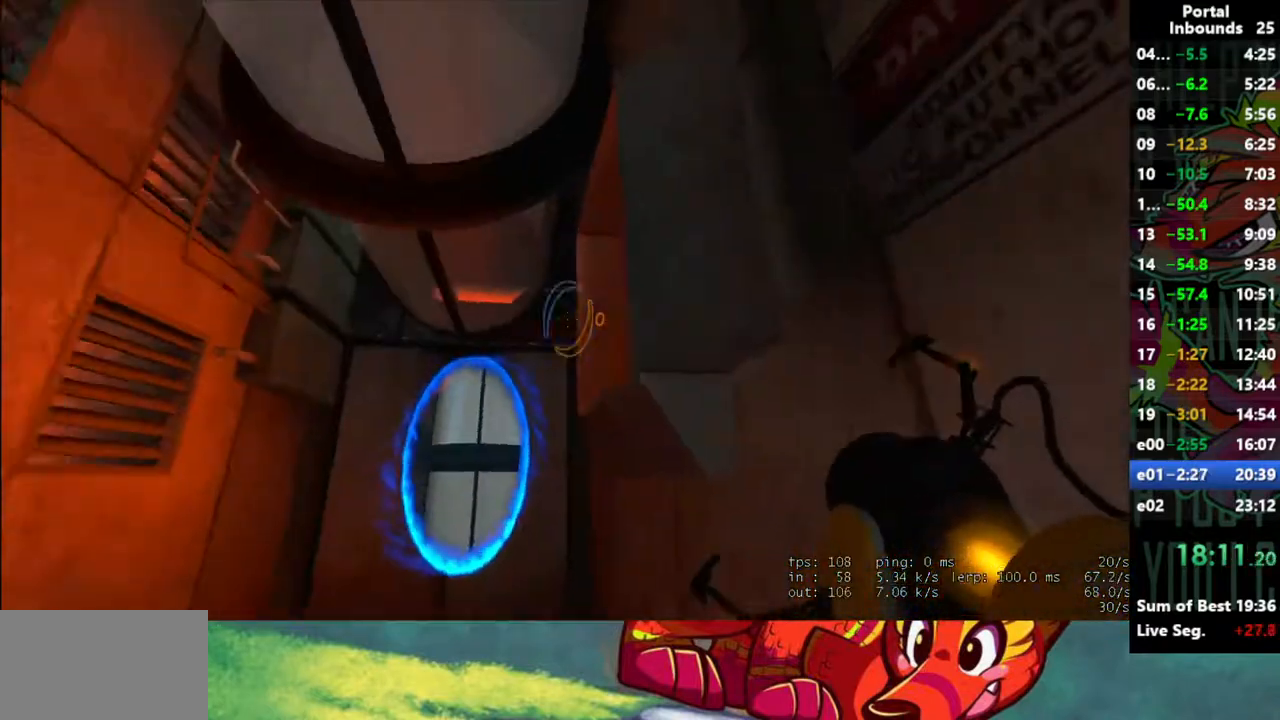
{"keys": [], "mouse": [], "events": [[117, "a", "up"], [117, "w", "down"], [267, "w", "up"]]}
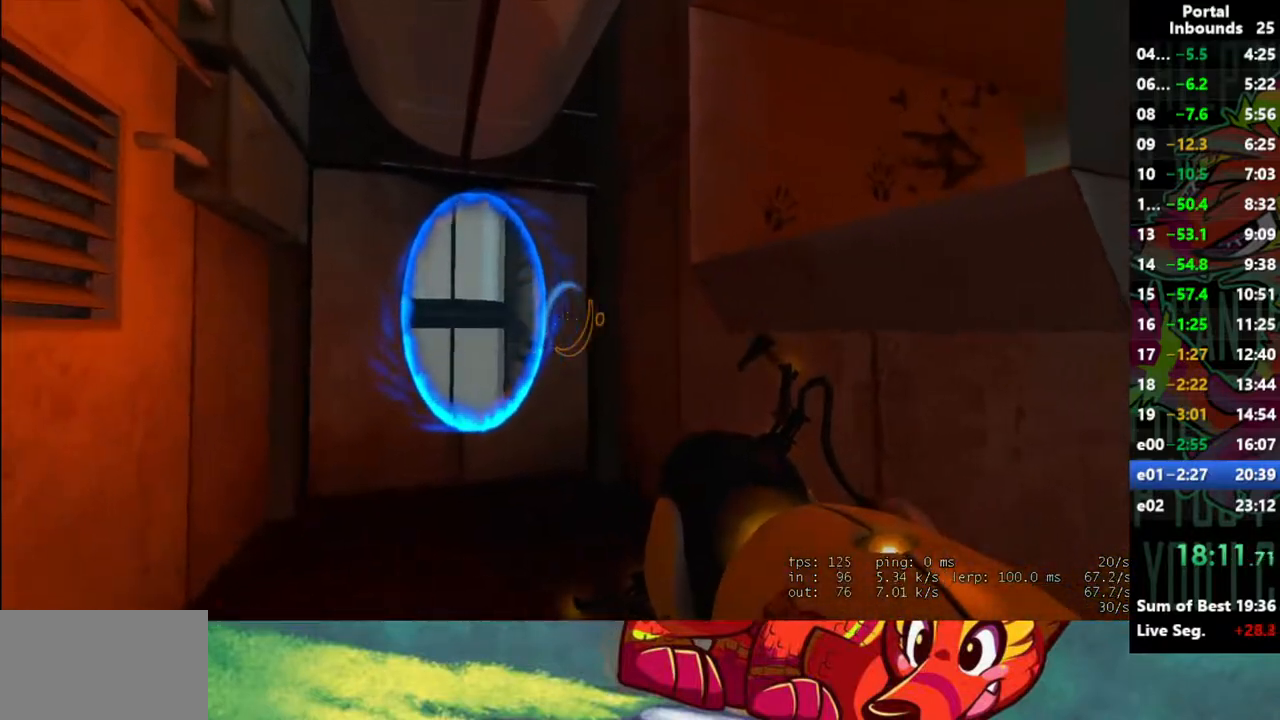
{"keys": [], "mouse": [], "events": [[233, "mouse_left", "down"], [317, "mouse_left", "up"]]}
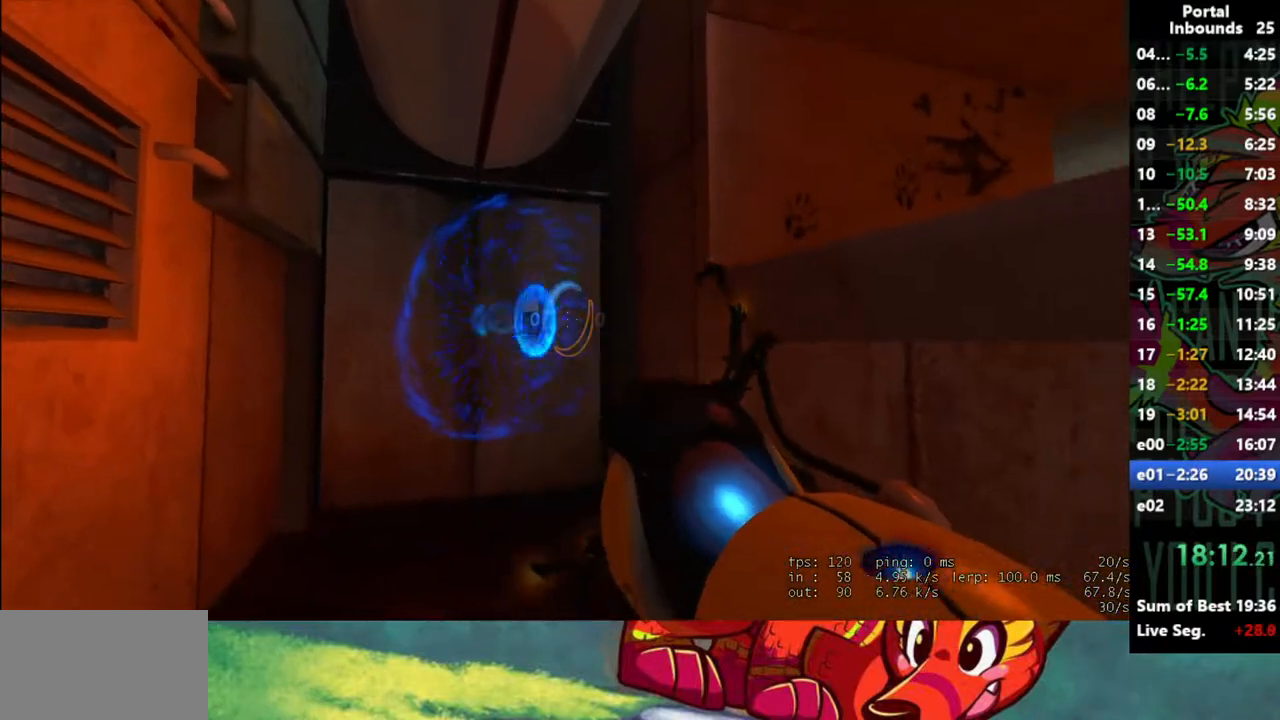
{"keys": ["s"], "mouse": [], "events": [[250, "a", "down"], [383, "a", "up"], [483, "s", "down"]]}
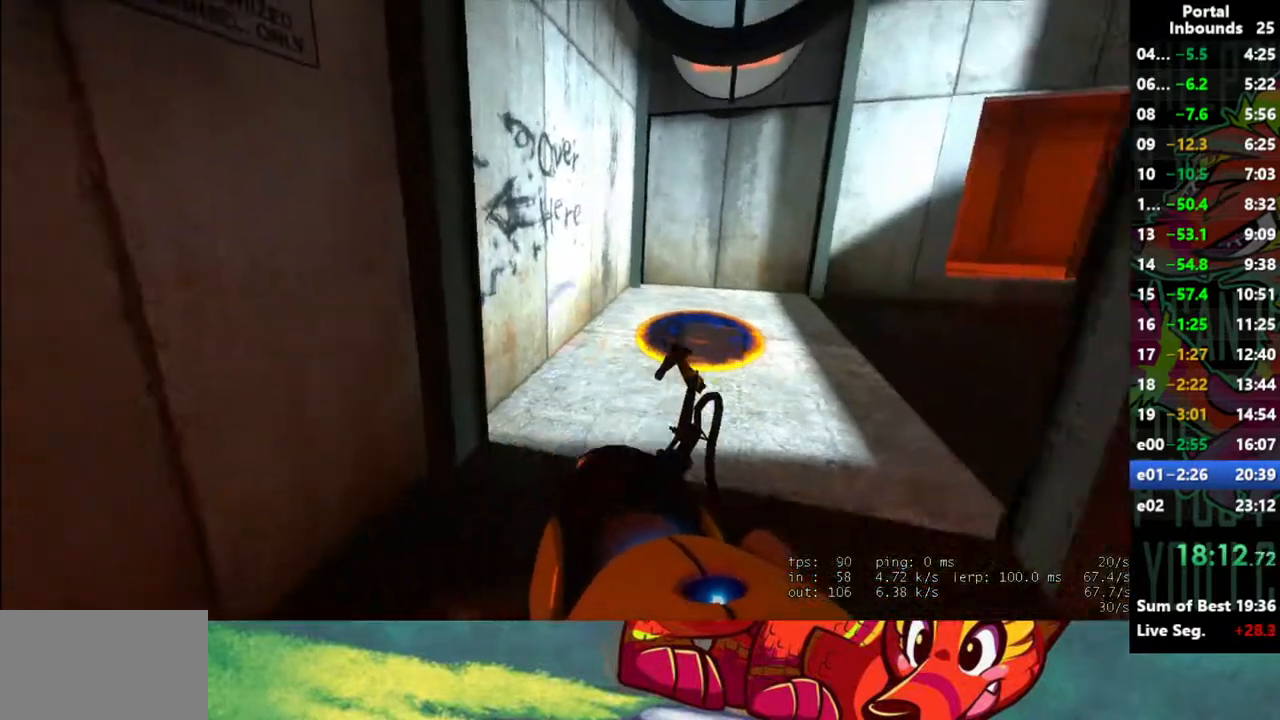
{"keys": ["w"], "mouse": [], "events": [[250, "s", "up"], [350, "w", "down"]]}
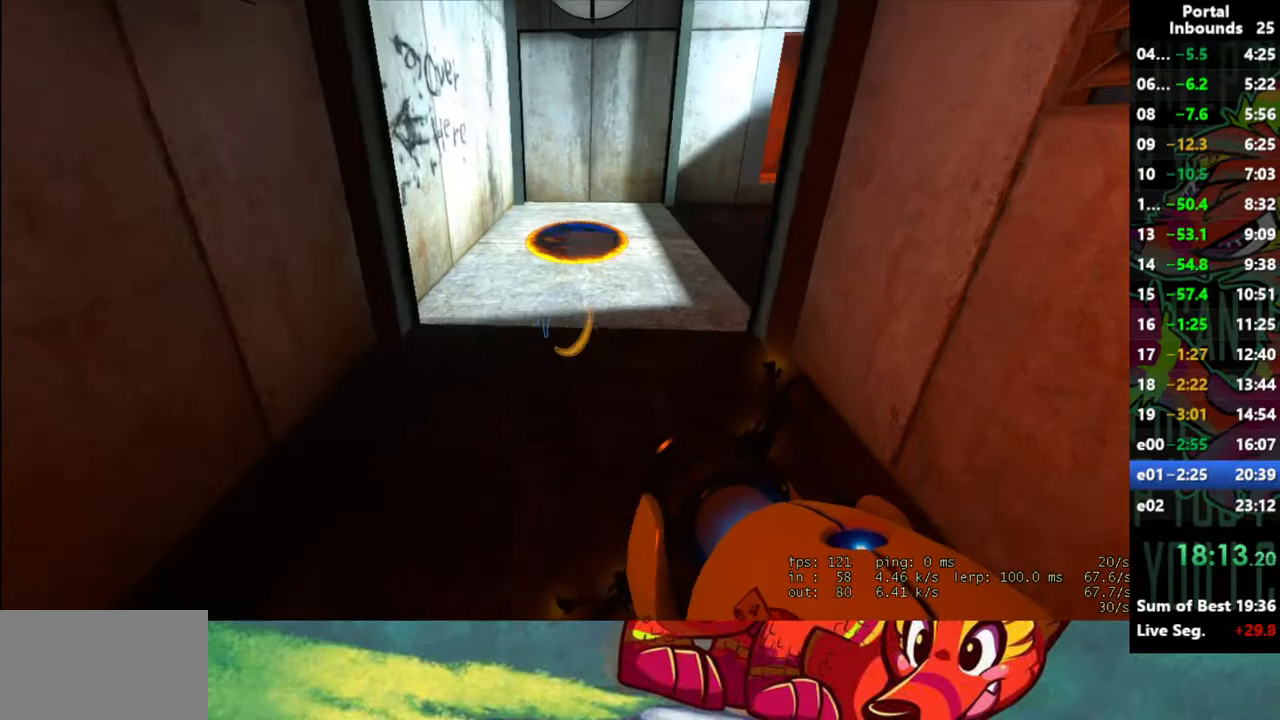
{"keys": ["w"], "mouse": [], "events": []}
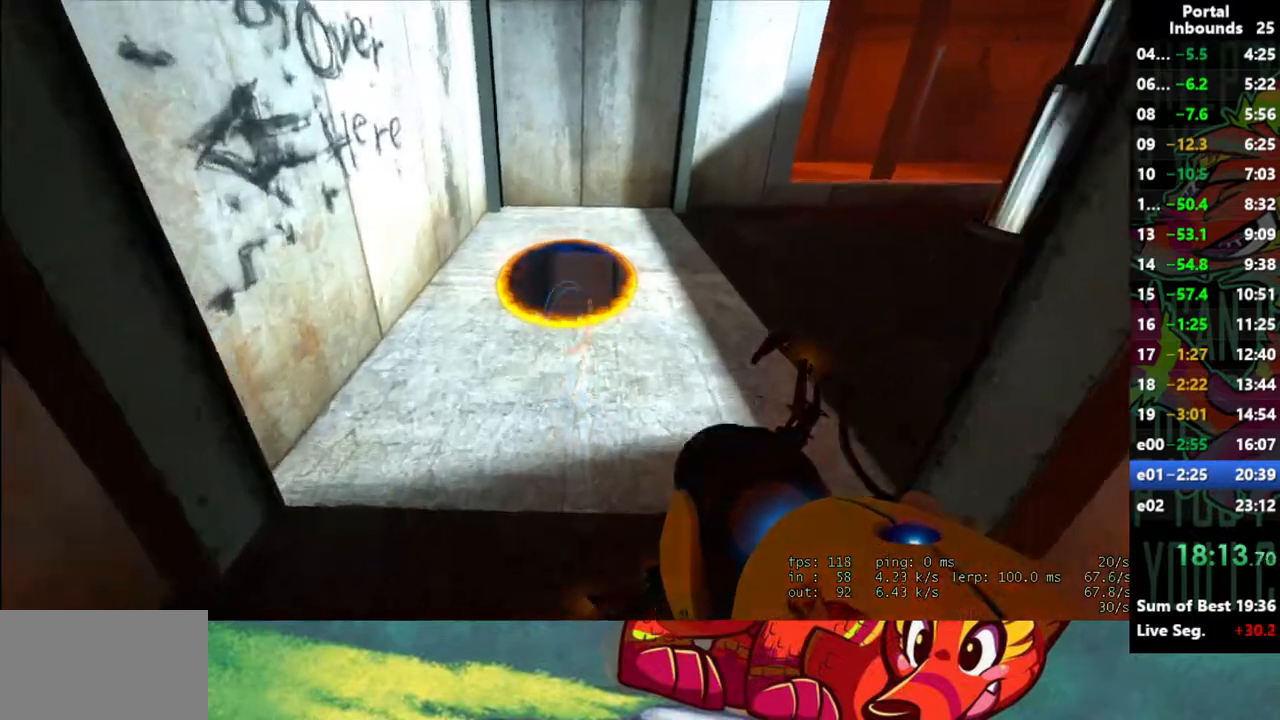
{"keys": ["shift", "w"], "mouse": [], "events": [[333, "shift", "down"]]}
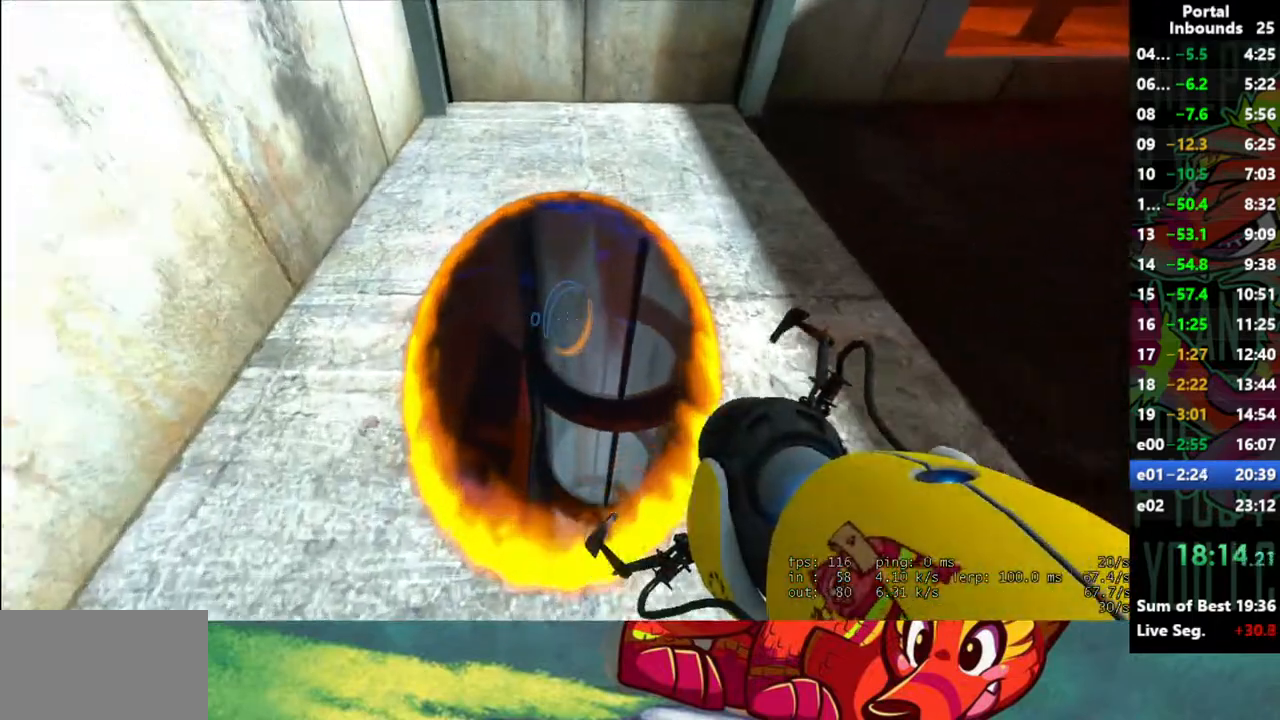
{"keys": ["a", "shift", "w"], "mouse": [], "events": [[350, "a", "down"]]}
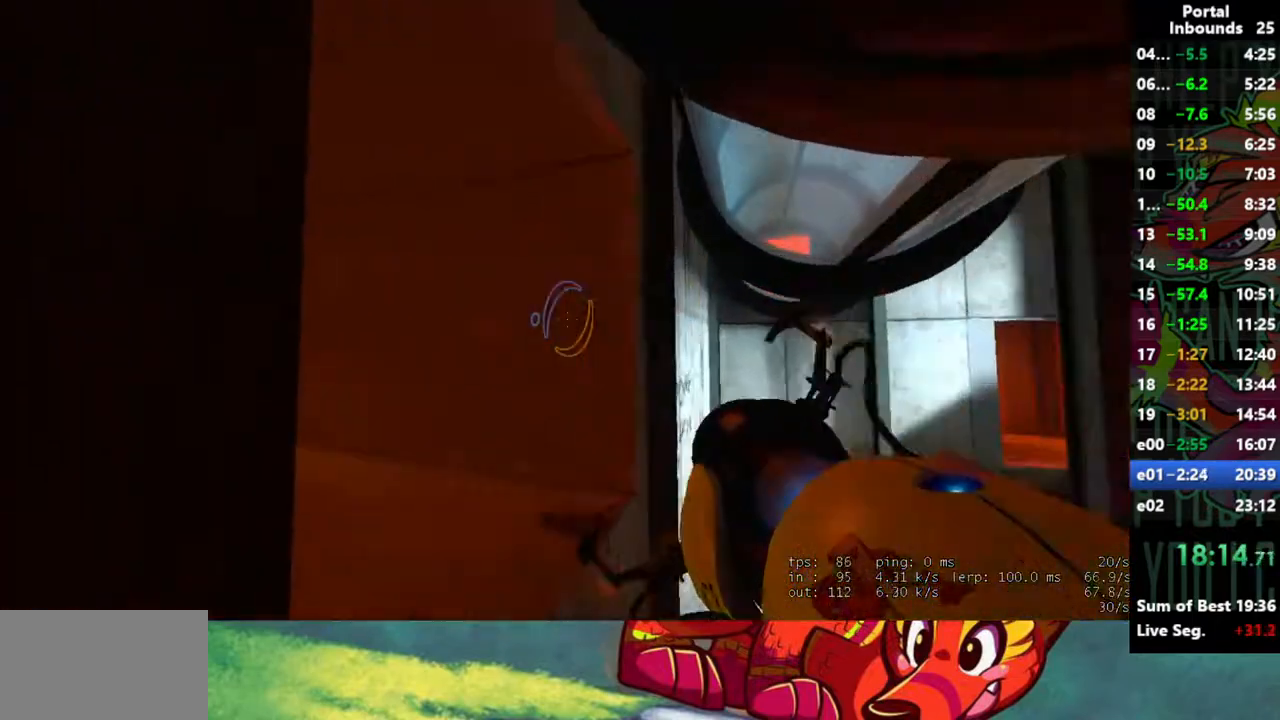
{"keys": ["a", "shift", "w"], "mouse": [], "events": []}
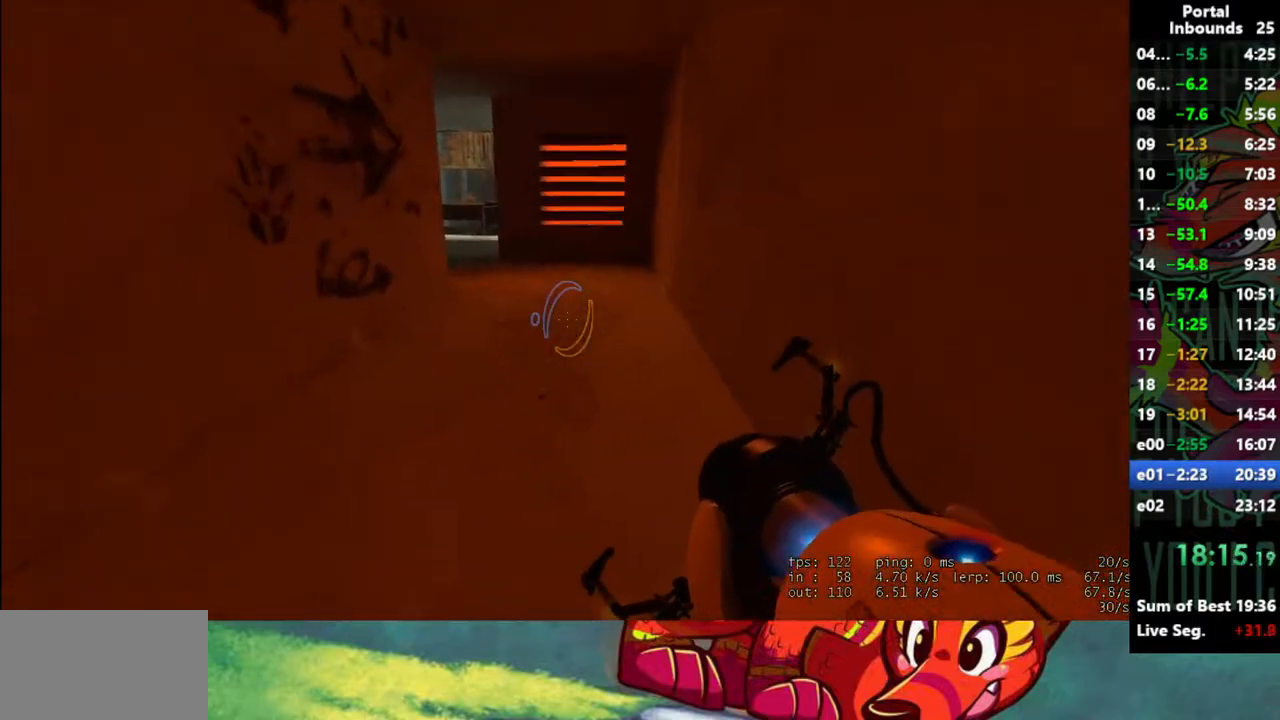
{"keys": ["d", "shift", "w"], "mouse": [], "events": [[17, "a", "up"], [483, "d", "down"]]}
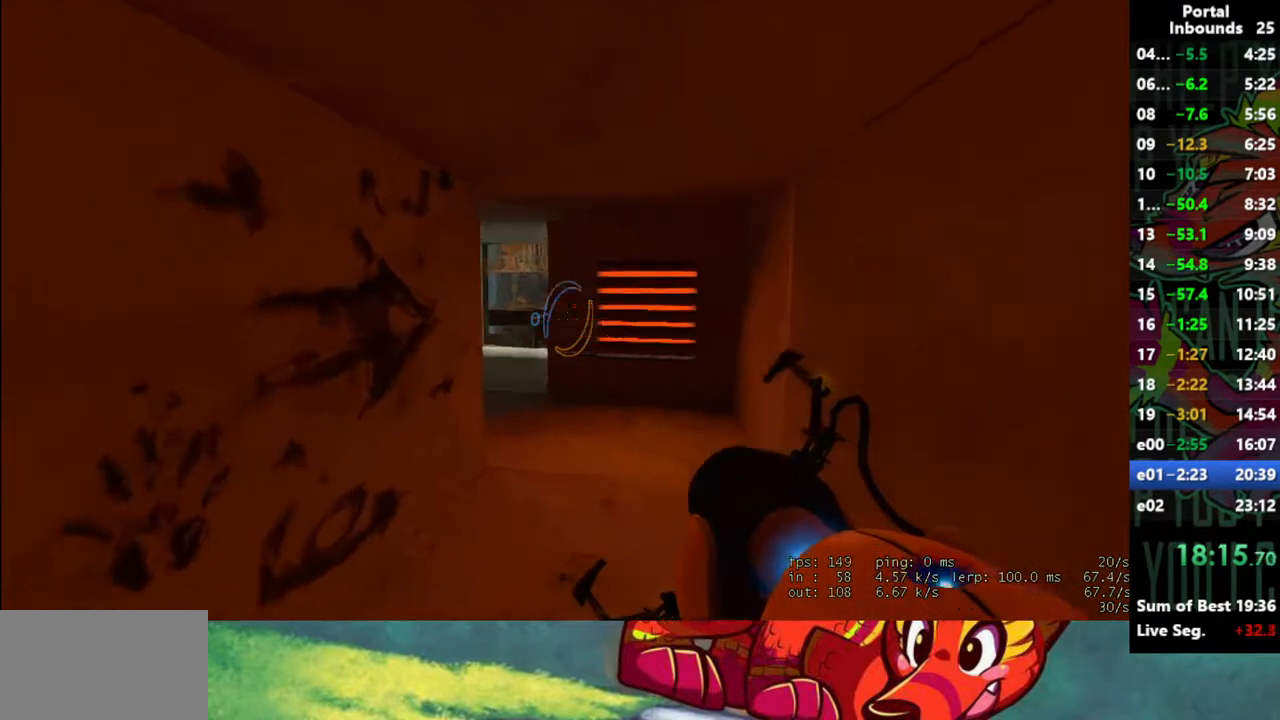
{"keys": ["shift", "w"], "mouse": [], "events": [[483, "d", "up"]]}
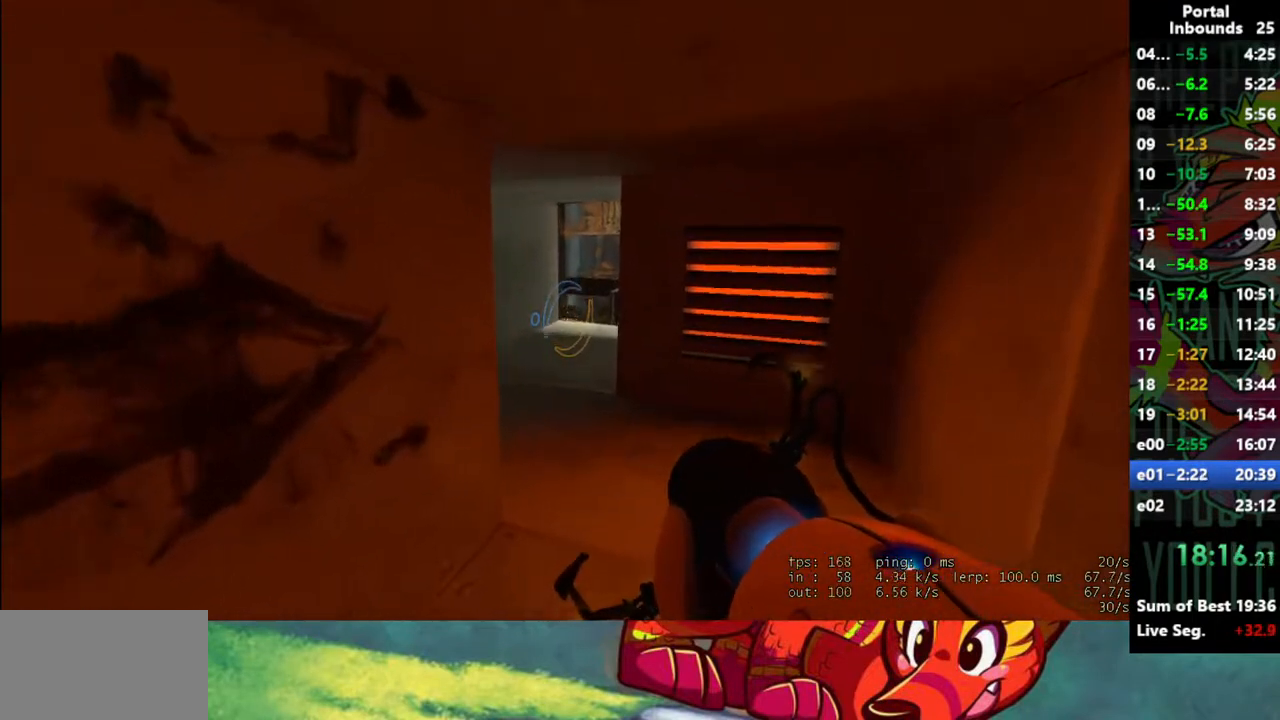
{"keys": ["shift", "w"], "mouse": [], "events": []}
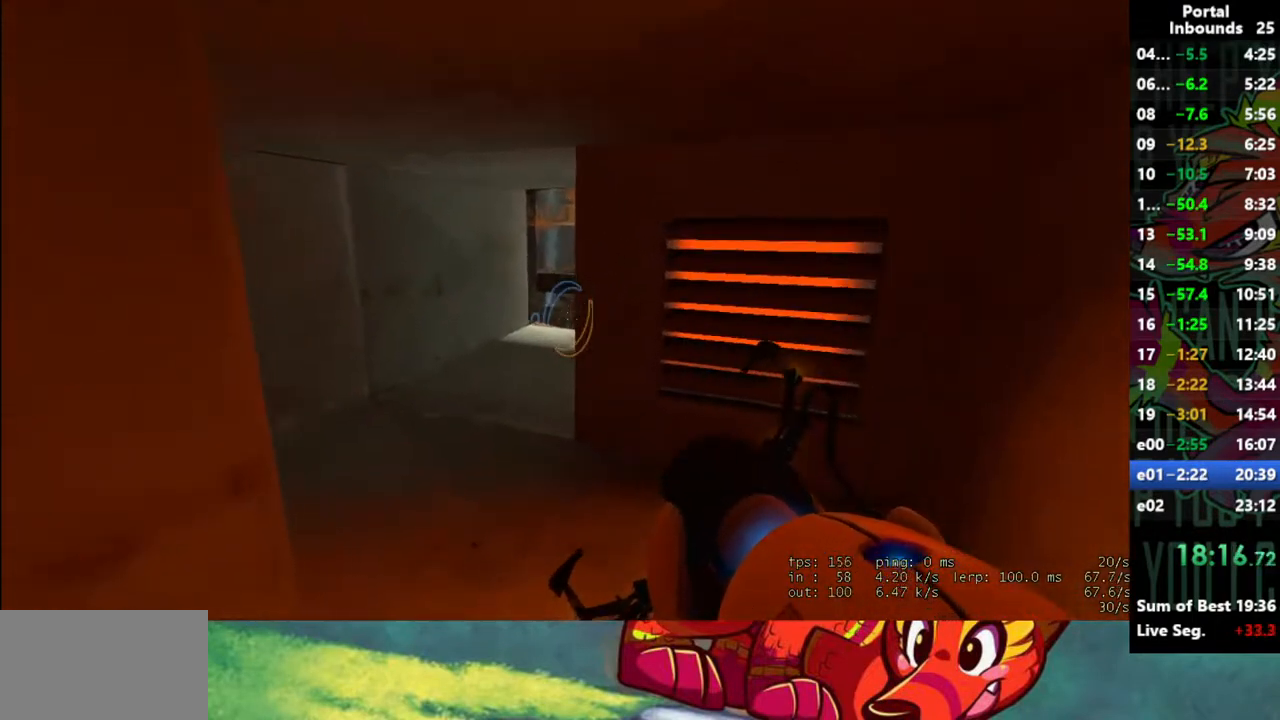
{"keys": ["a", "shift", "w"], "mouse": [], "events": [[100, "a", "down"]]}
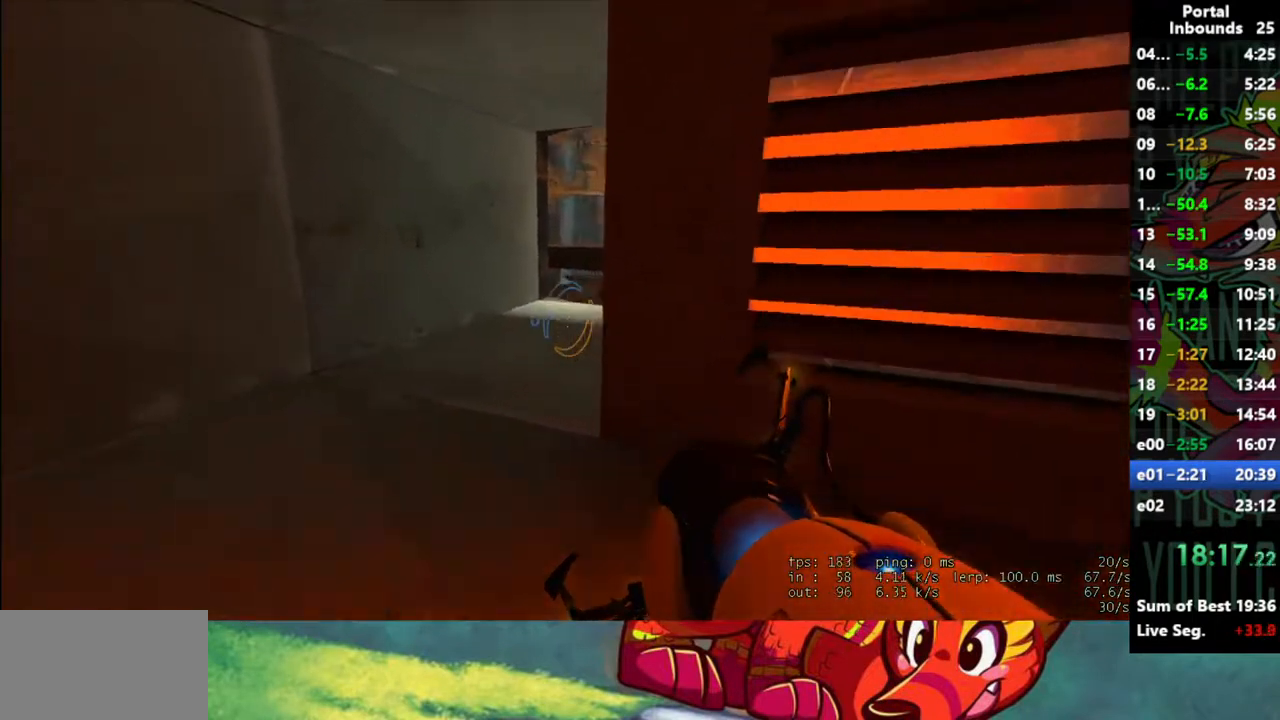
{"keys": ["shift"], "mouse": [], "events": [[67, "a", "up"], [67, "w", "up"], [300, "mouse_right", "down"], [450, "mouse_right", "up"]]}
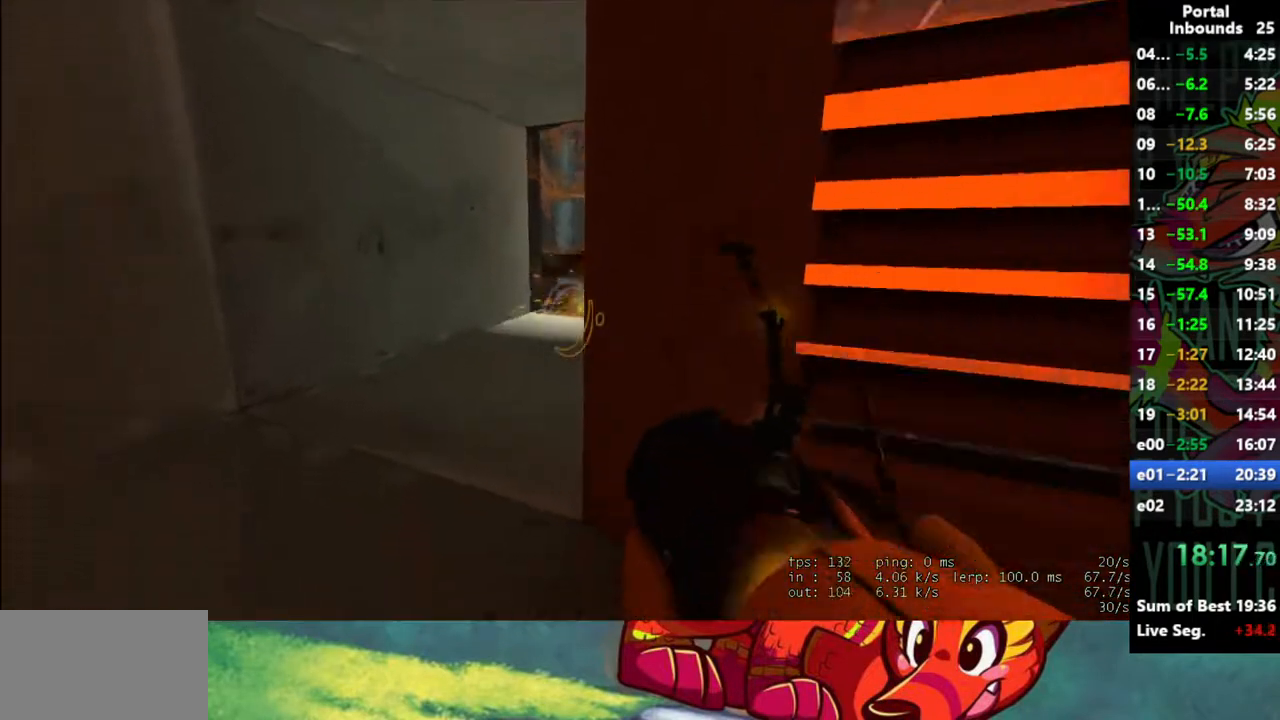
{"keys": ["shift"], "mouse": [], "events": [[133, "a", "down"], [133, "w", "down"], [317, "w", "up"], [417, "a", "up"]]}
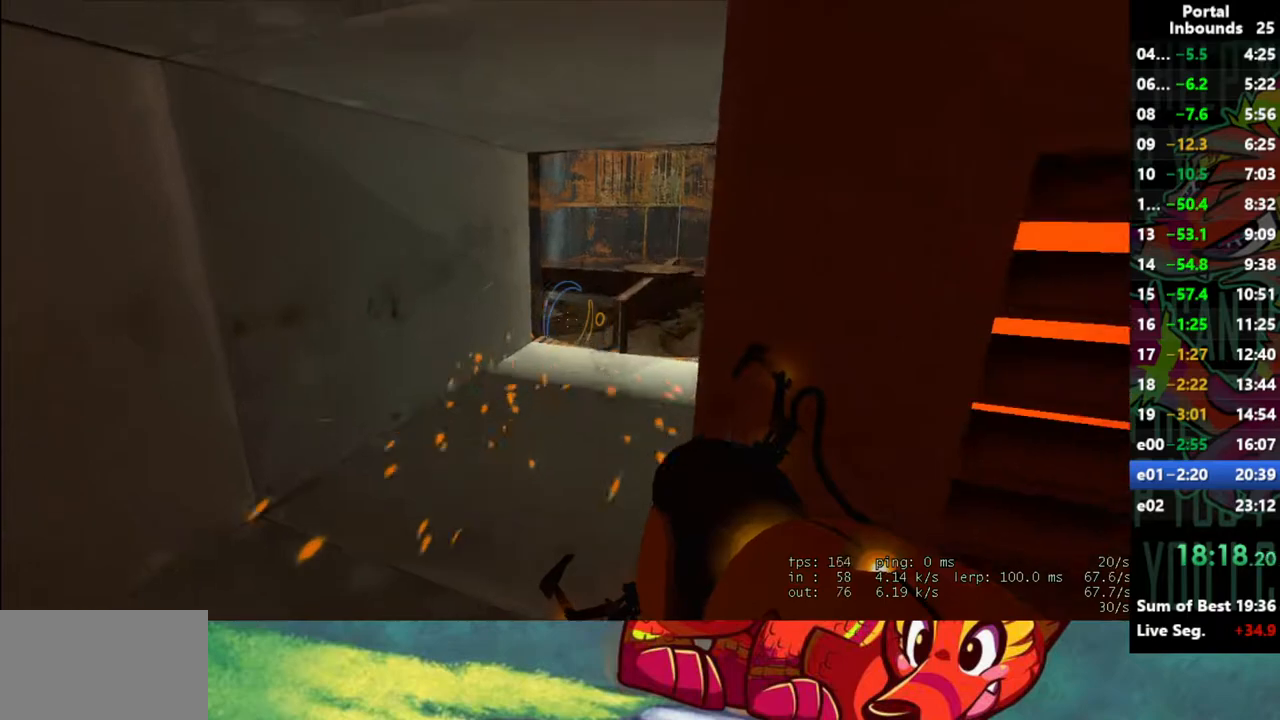
{"keys": ["shift"], "mouse": [], "events": [[283, "d", "down"], [483, "d", "up"]]}
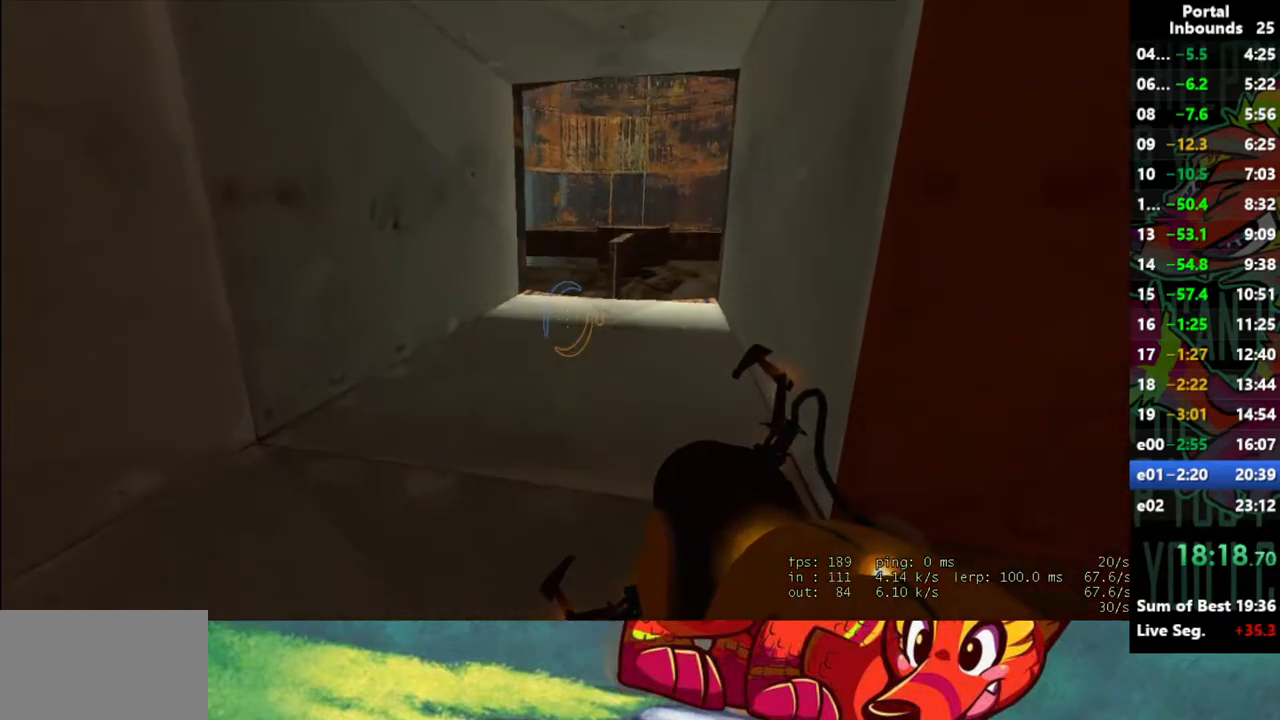
{"keys": ["shift"], "mouse": [], "events": [[350, "mouse_right", "down"], [450, "mouse_right", "up"]]}